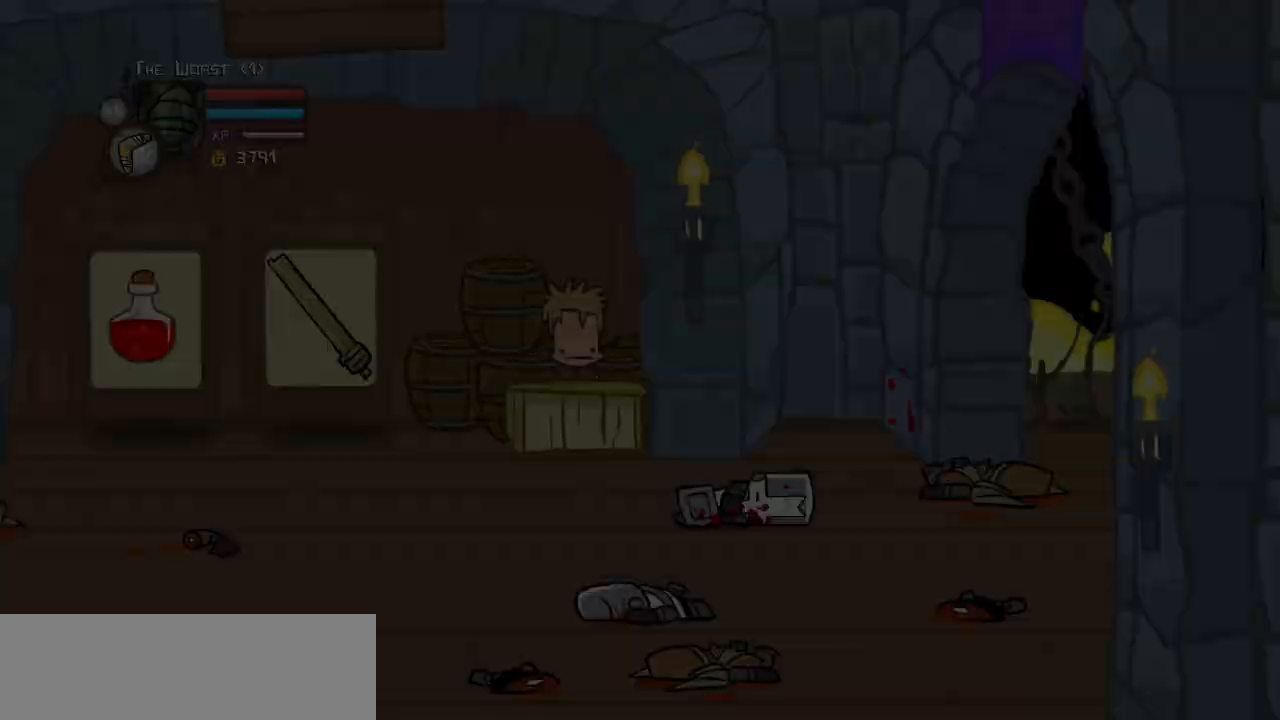
Gameplay with keyboard; each line is a JSON object with the keys held at the frame after it. "events" lists presses ("down") and releases ("up") of "block", "down", "heavy", "item", "iteml", "itemr", "jump", "left", "light", "magic", "right" and "up" between this image and that frame as [ms after this image, input, new state], when the widget could be followed in between. No other keys are recorded. Mouse input is not recorded. Key names are as the overlay labels them; some are game actions (e.g. jump) rather than physical keys.
{"keys": ["right"], "events": [[150, "jump", "up"], [183, "item", "up"]]}
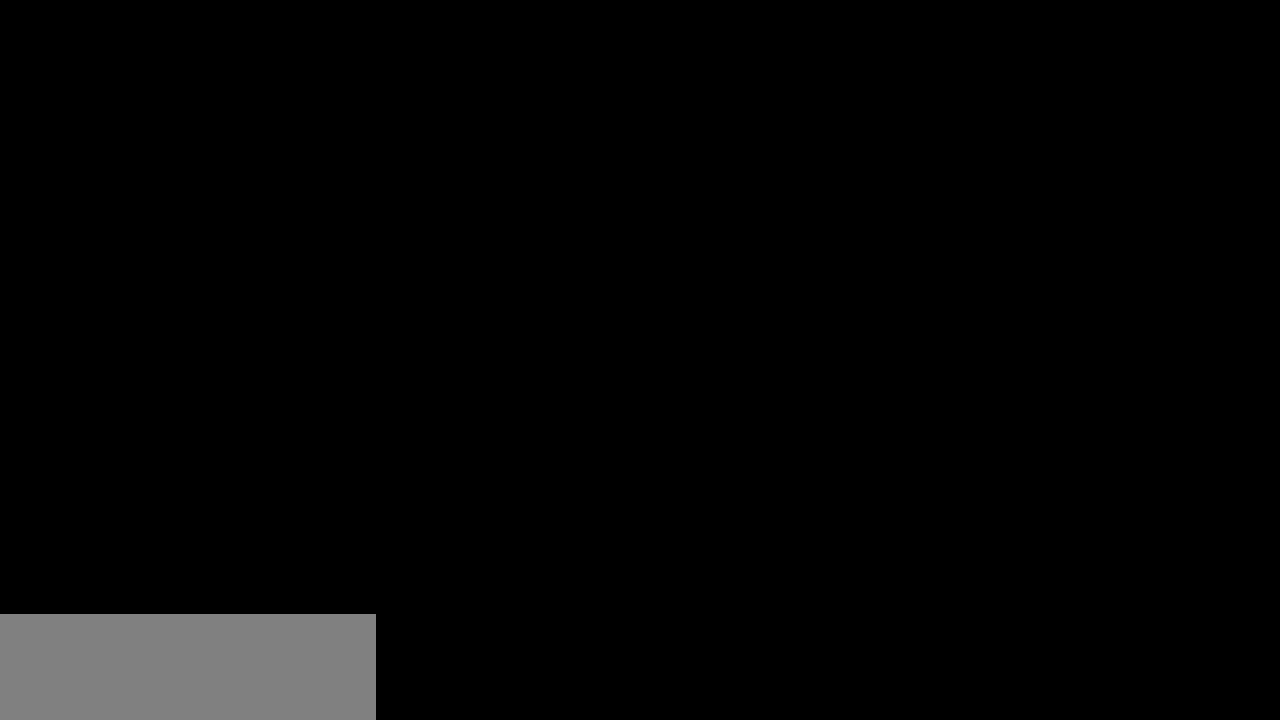
{"keys": [], "events": [[250, "right", "up"]]}
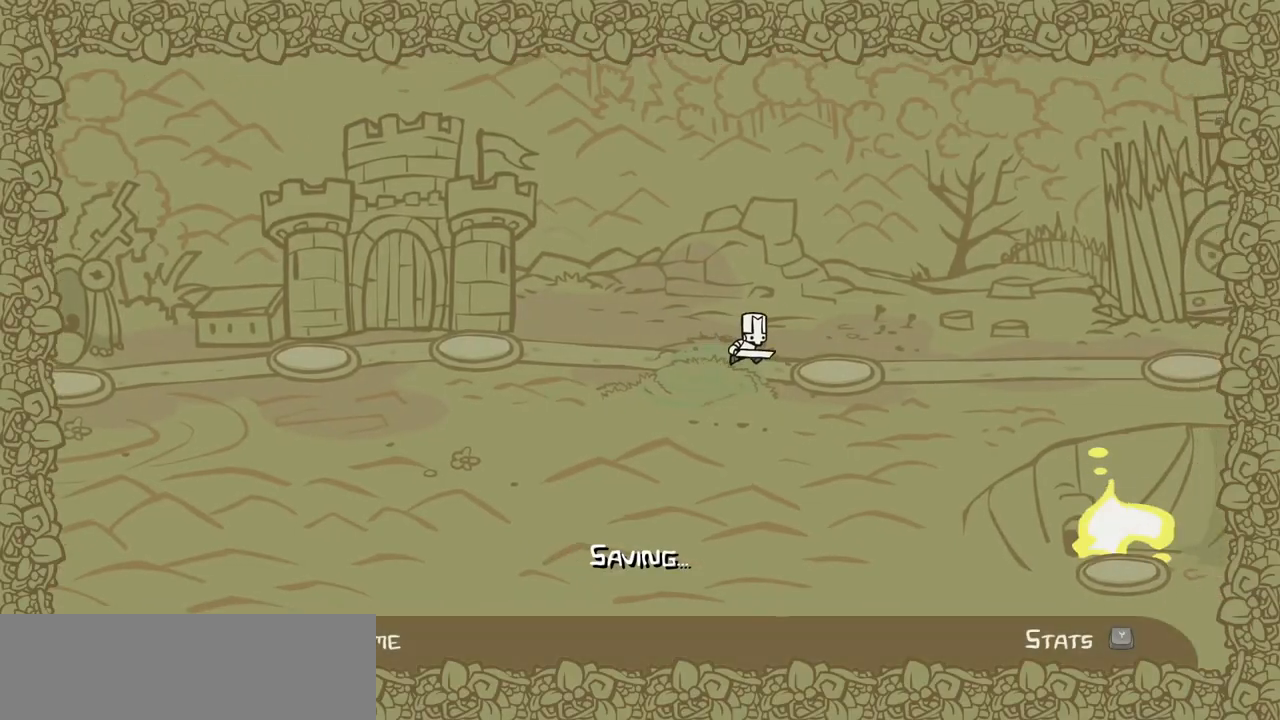
{"keys": ["right"], "events": [[500, "right", "down"]]}
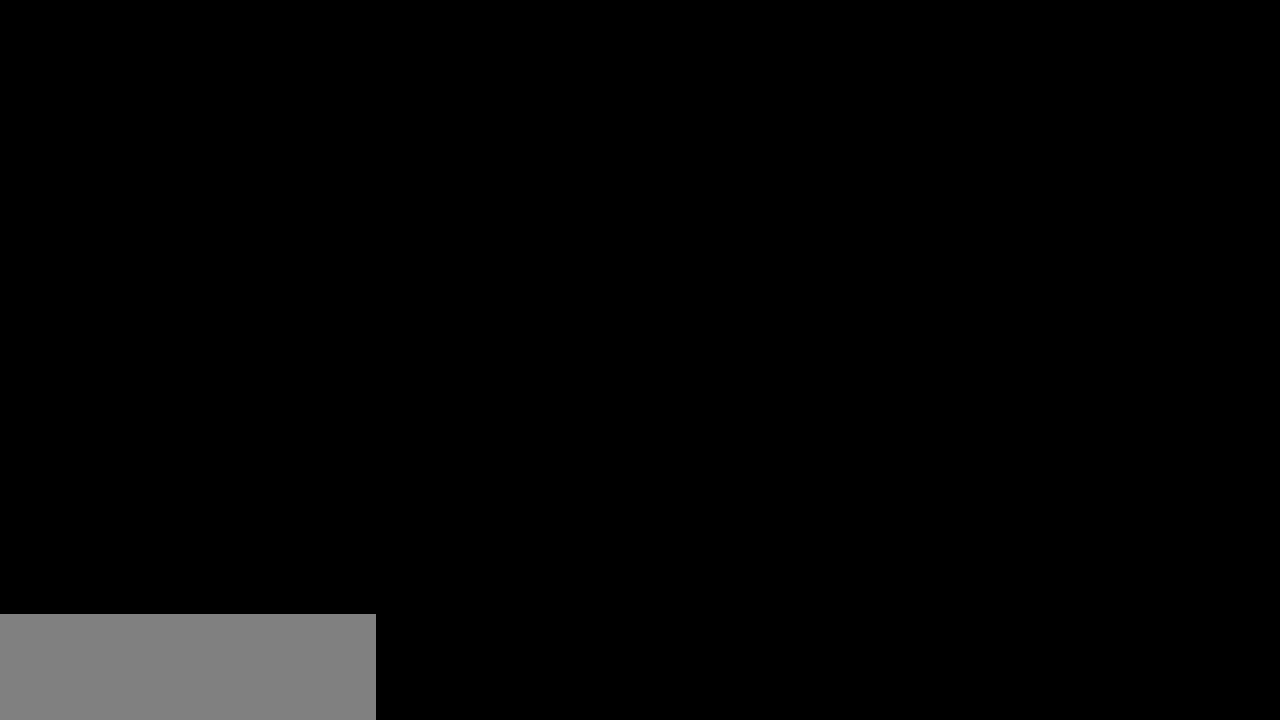
{"keys": ["right"], "events": []}
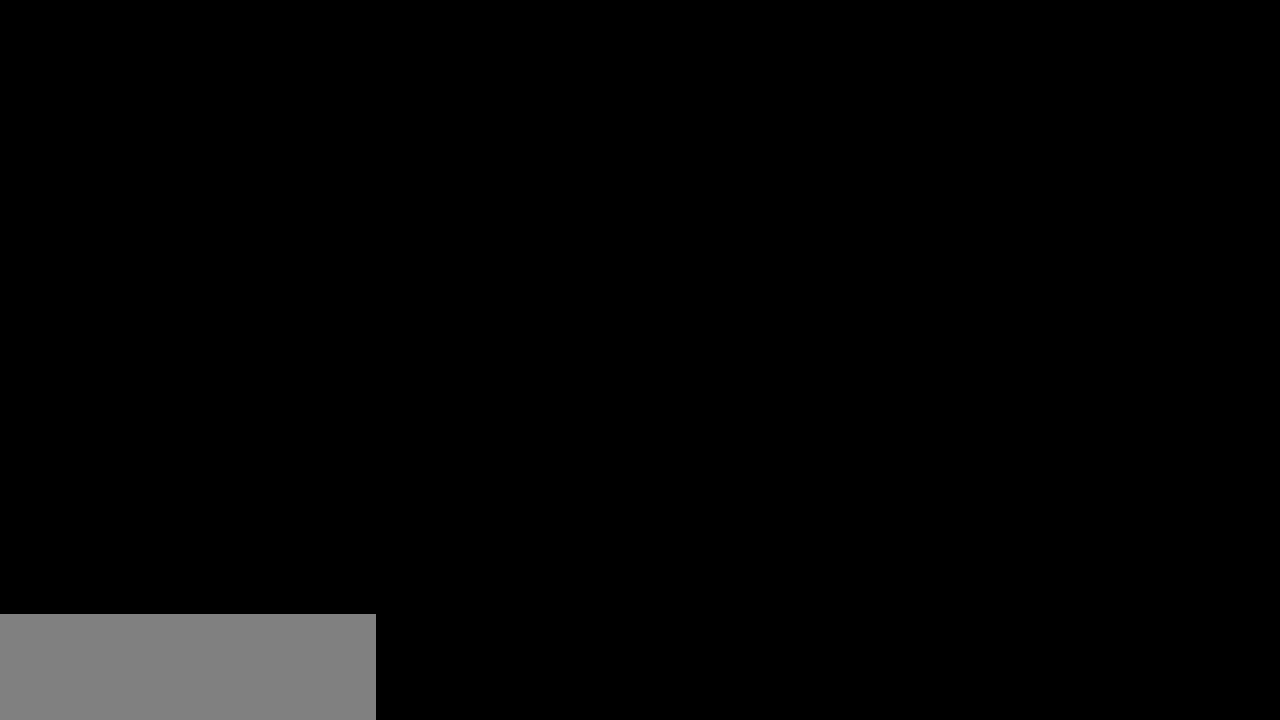
{"keys": ["right"], "events": []}
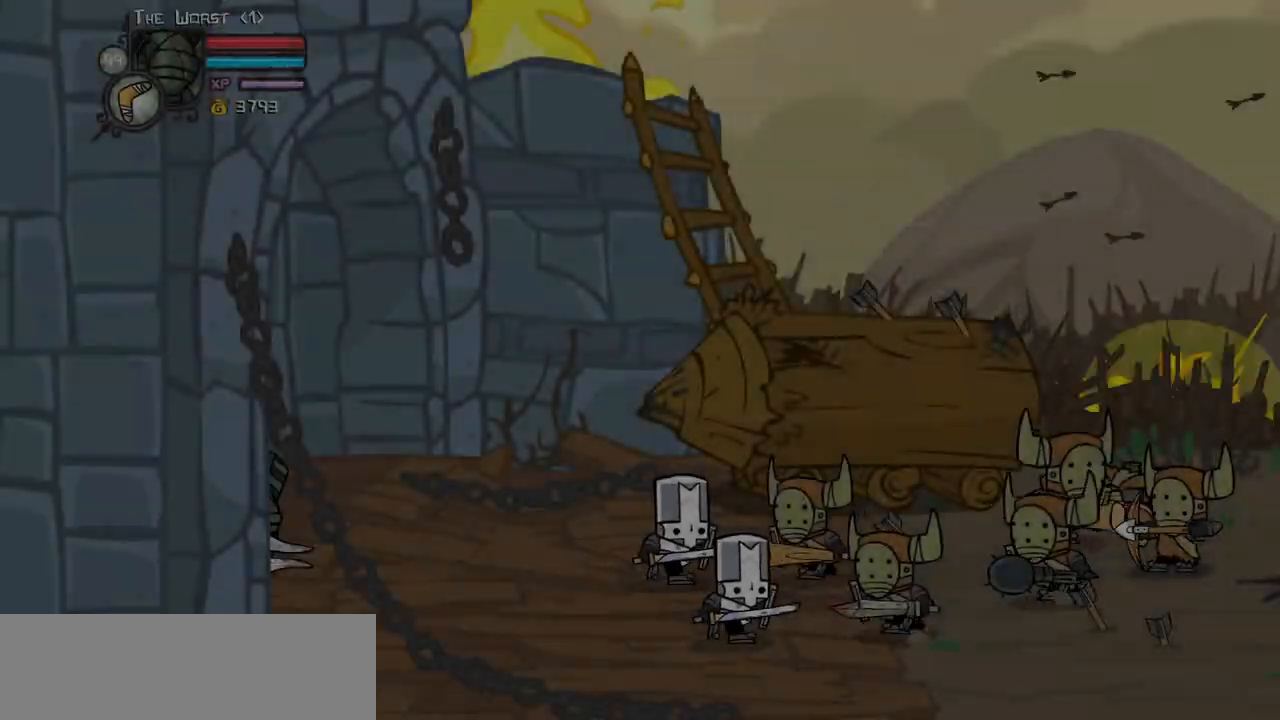
{"keys": ["right"], "events": []}
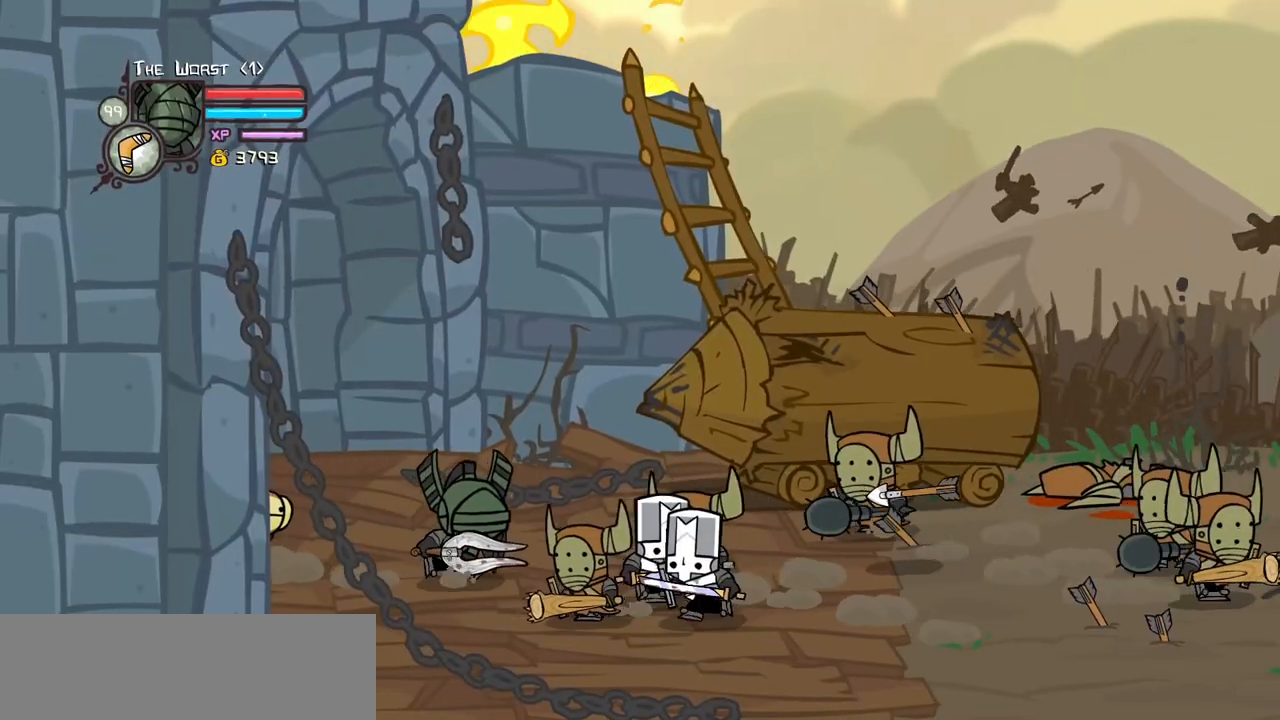
{"keys": ["heavy", "right"], "events": [[50, "down", "down"], [50, "jump", "down"], [100, "heavy", "down"], [150, "down", "up"], [233, "jump", "up"], [283, "right", "up"], [333, "heavy", "up"], [383, "heavy", "down"], [433, "right", "down"]]}
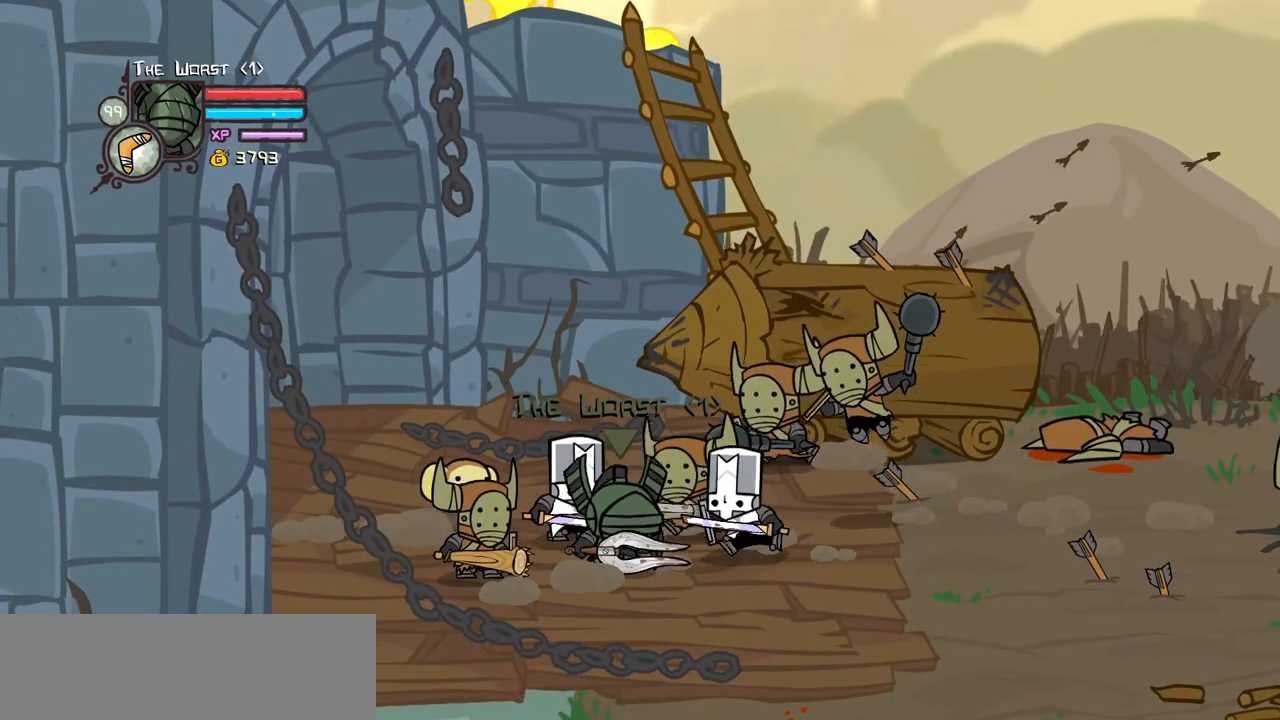
{"keys": ["right", "up"], "events": [[67, "heavy", "up"], [167, "down", "down"], [350, "down", "up"], [400, "up", "down"]]}
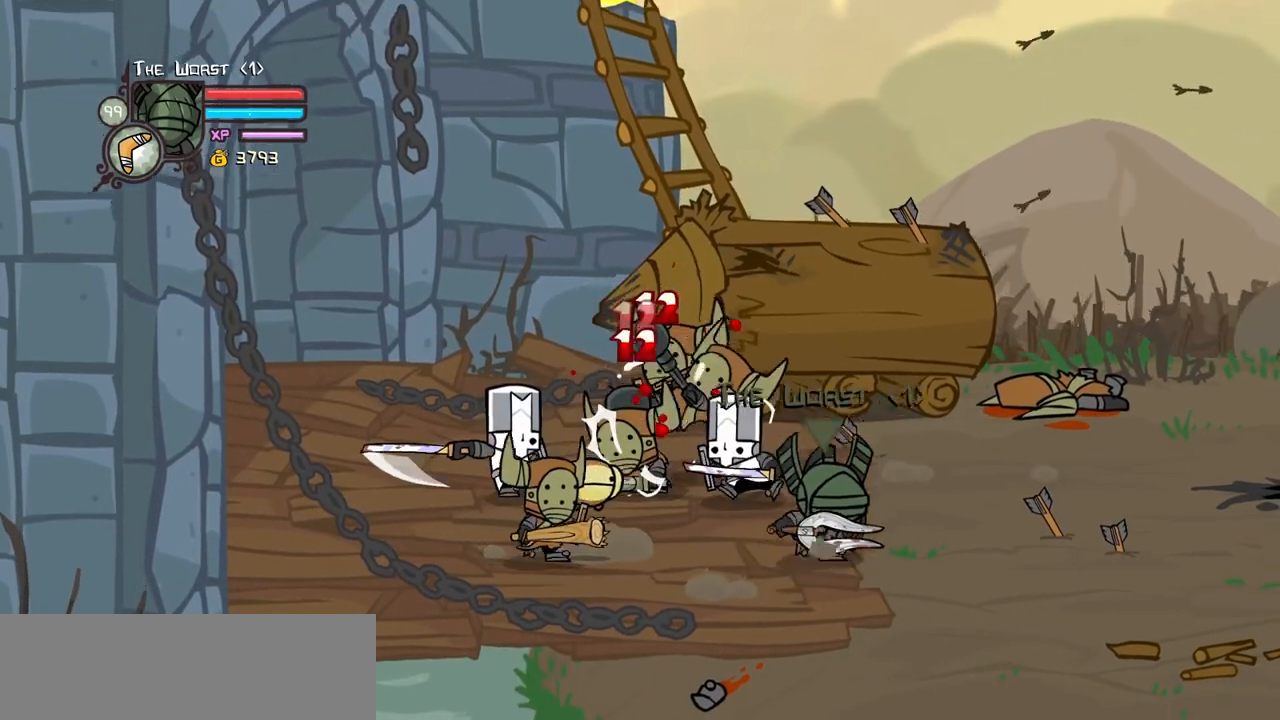
{"keys": ["left", "light"], "events": [[133, "jump", "down"], [133, "left", "down"], [183, "right", "up"], [217, "light", "down"], [217, "up", "up"], [267, "left", "up"], [317, "jump", "up"], [417, "left", "down"]]}
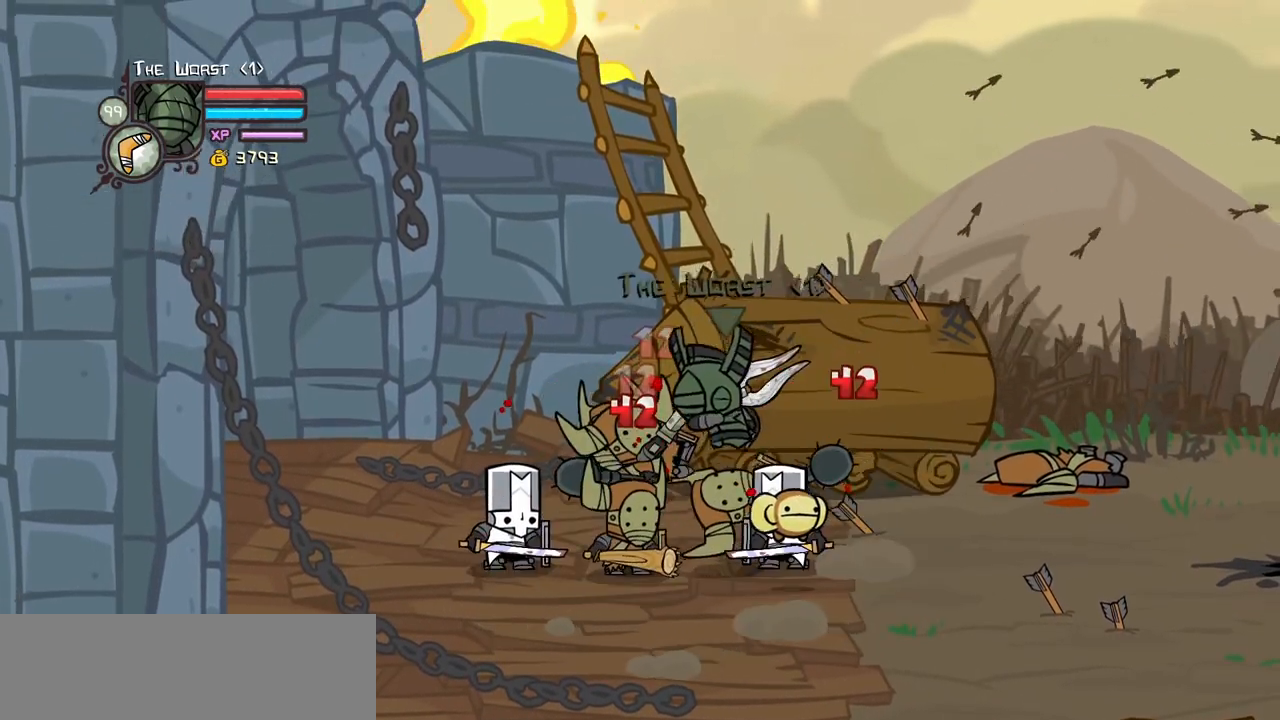
{"keys": ["heavy", "left"], "events": [[100, "heavy", "down"], [150, "light", "up"], [233, "left", "up"], [333, "left", "down"], [383, "heavy", "up"], [433, "heavy", "down"]]}
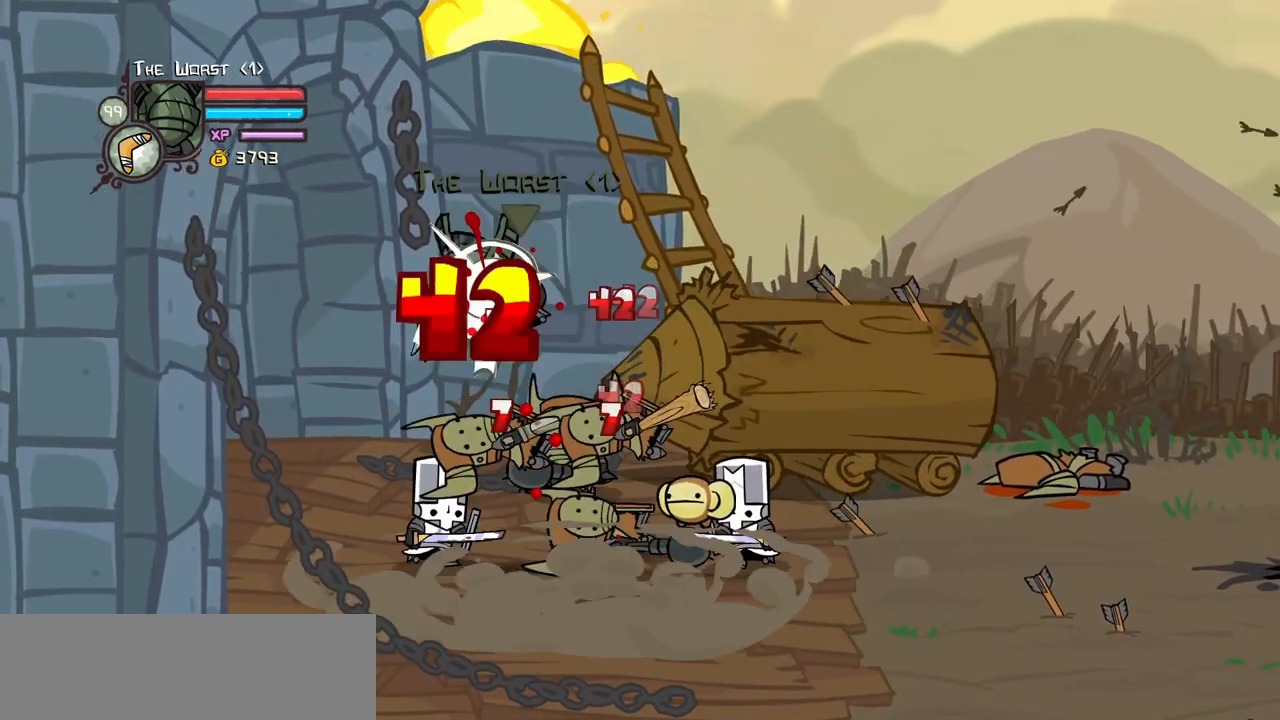
{"keys": ["light", "right"], "events": [[67, "right", "down"], [117, "left", "up"], [167, "heavy", "up"], [167, "right", "up"], [250, "light", "down"], [350, "right", "down"], [400, "light", "up"], [433, "light", "down"]]}
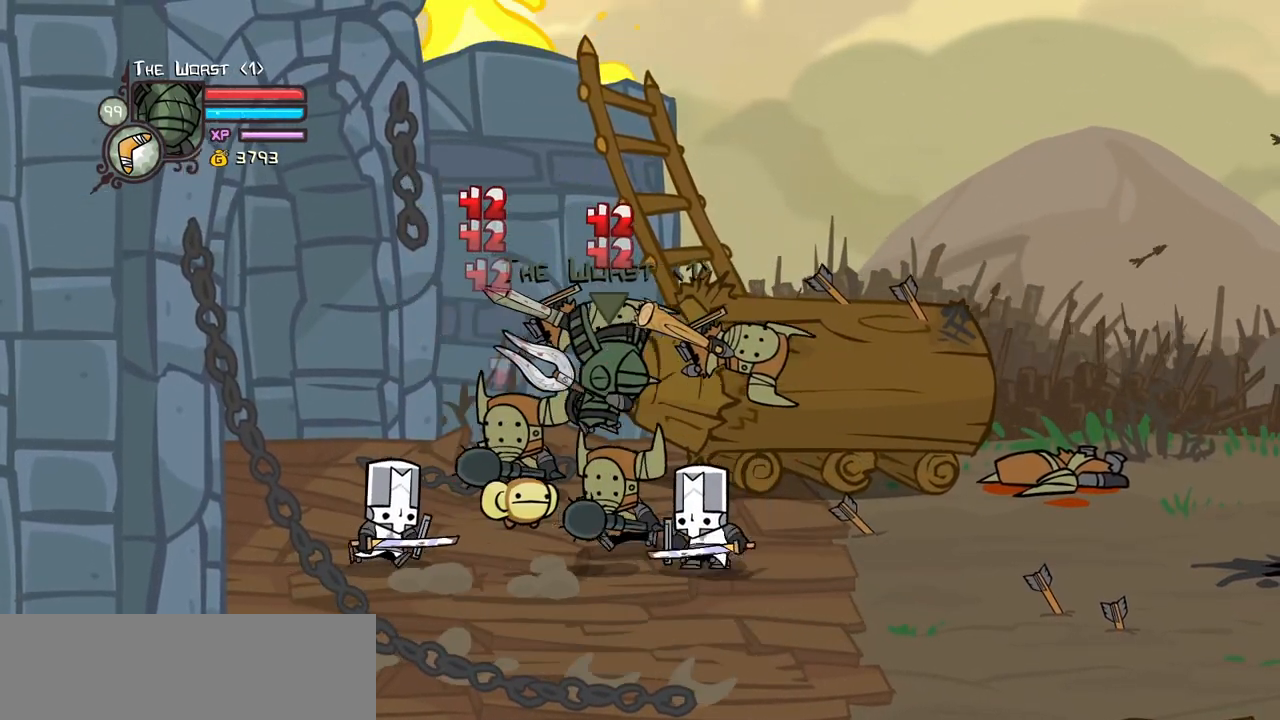
{"keys": ["heavy", "right"], "events": [[83, "heavy", "down"], [167, "light", "up"]]}
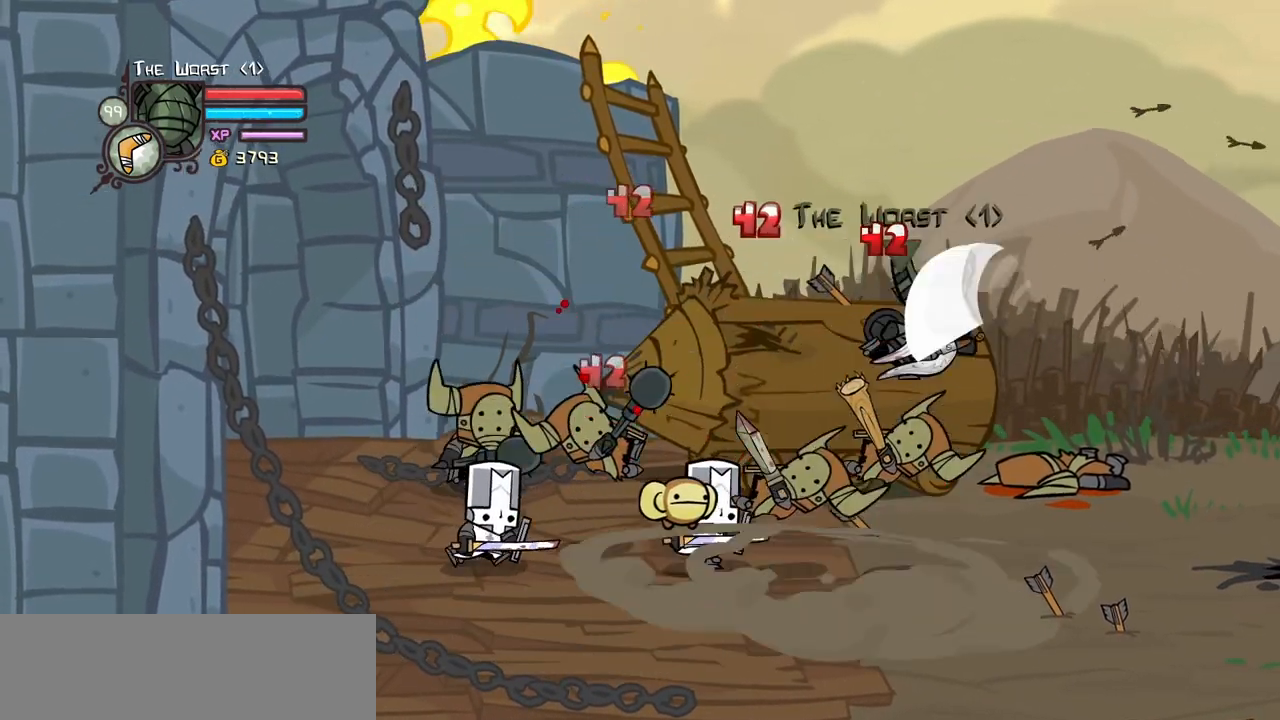
{"keys": ["left", "light"], "events": [[100, "left", "down"], [150, "right", "up"], [183, "heavy", "up"], [233, "light", "down"], [433, "light", "up"], [467, "light", "down"]]}
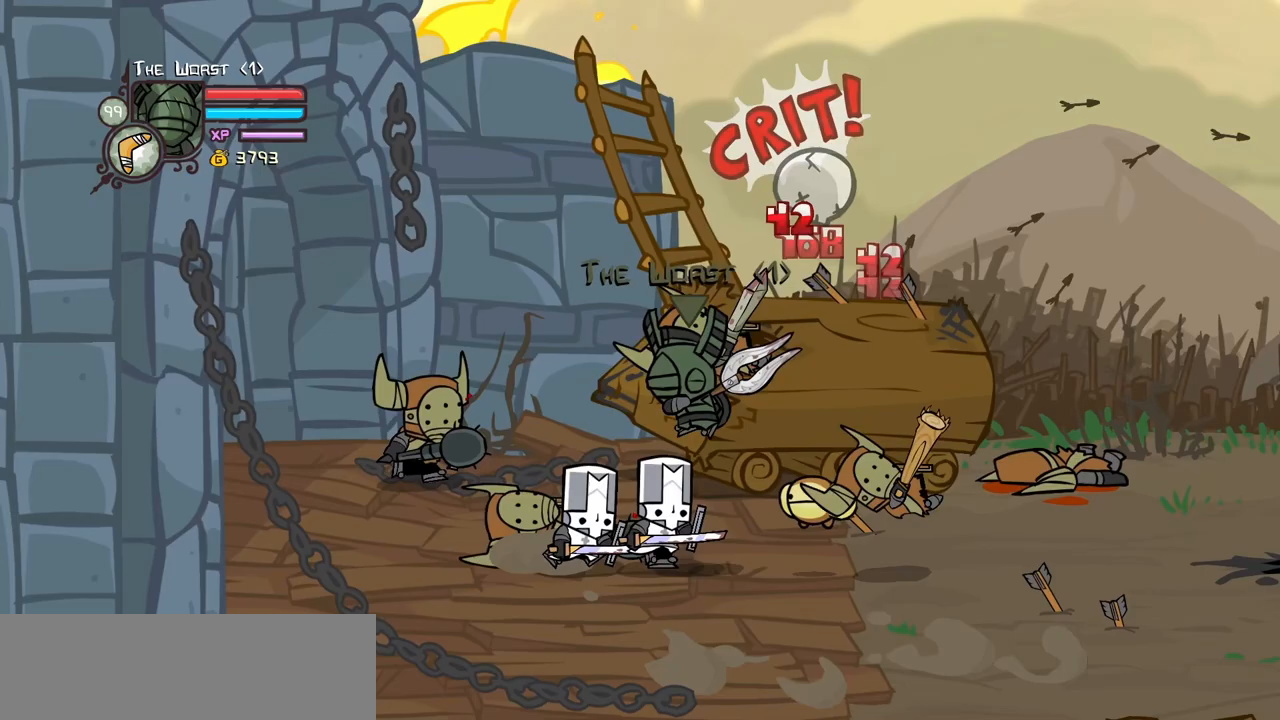
{"keys": ["left", "light"], "events": [[117, "left", "up"], [117, "light", "up"], [200, "light", "down"], [350, "light", "up"], [400, "left", "down"], [400, "light", "down"]]}
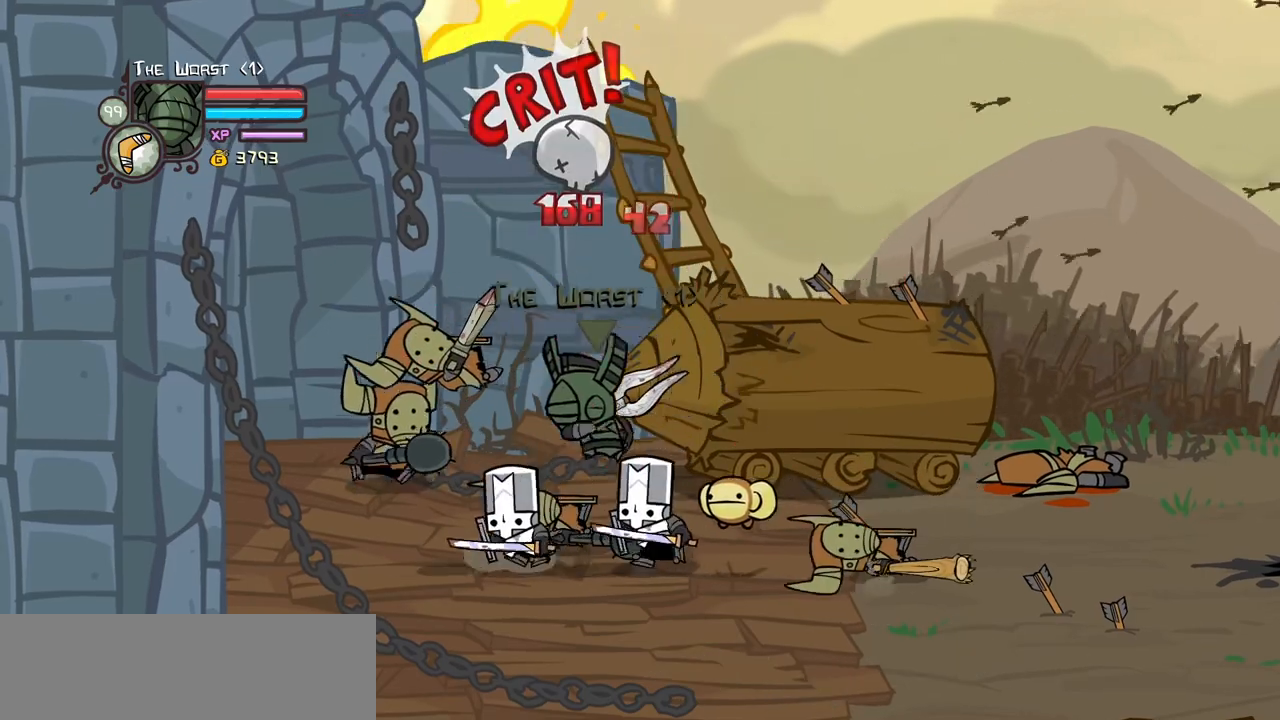
{"keys": ["heavy", "right"], "events": [[83, "heavy", "down"], [133, "light", "up"], [183, "up", "down"], [217, "right", "down"], [267, "left", "up"], [267, "up", "up"], [367, "heavy", "up"], [367, "right", "up"], [417, "heavy", "down"], [450, "right", "down"]]}
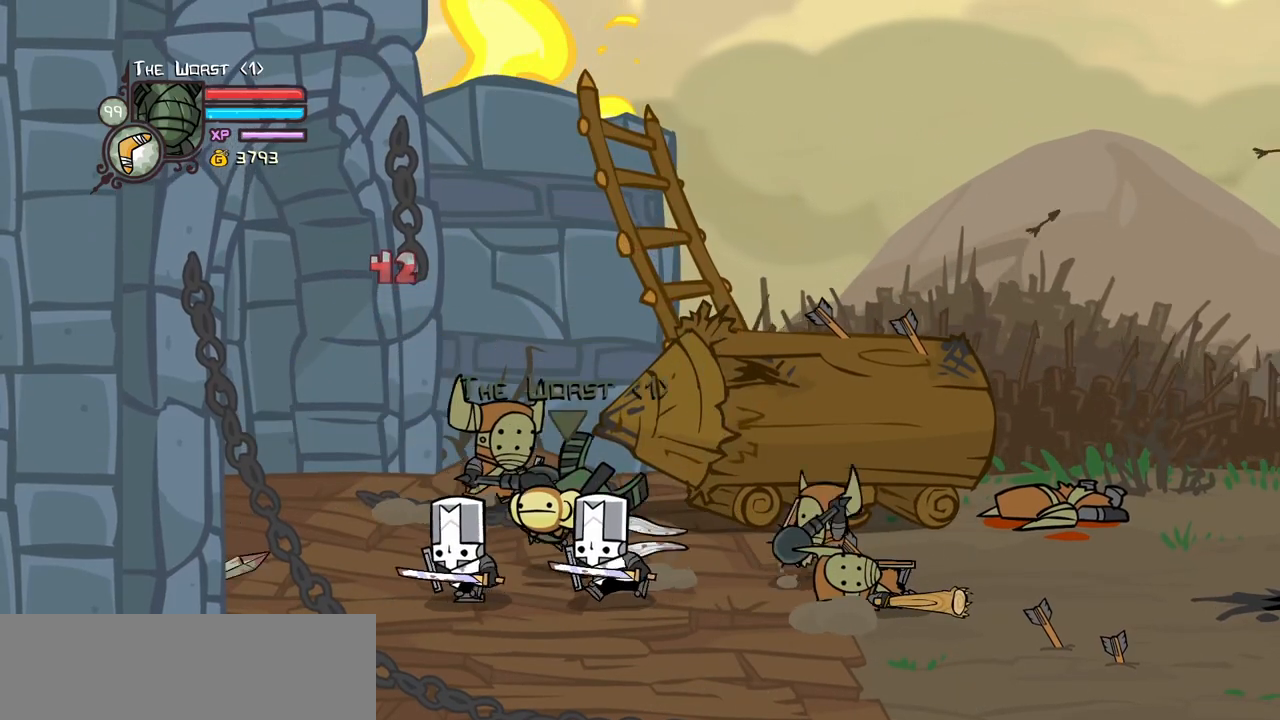
{"keys": ["jump", "light", "right"], "events": [[100, "heavy", "up"], [333, "down", "down"], [433, "down", "up"], [433, "jump", "down"], [467, "light", "down"]]}
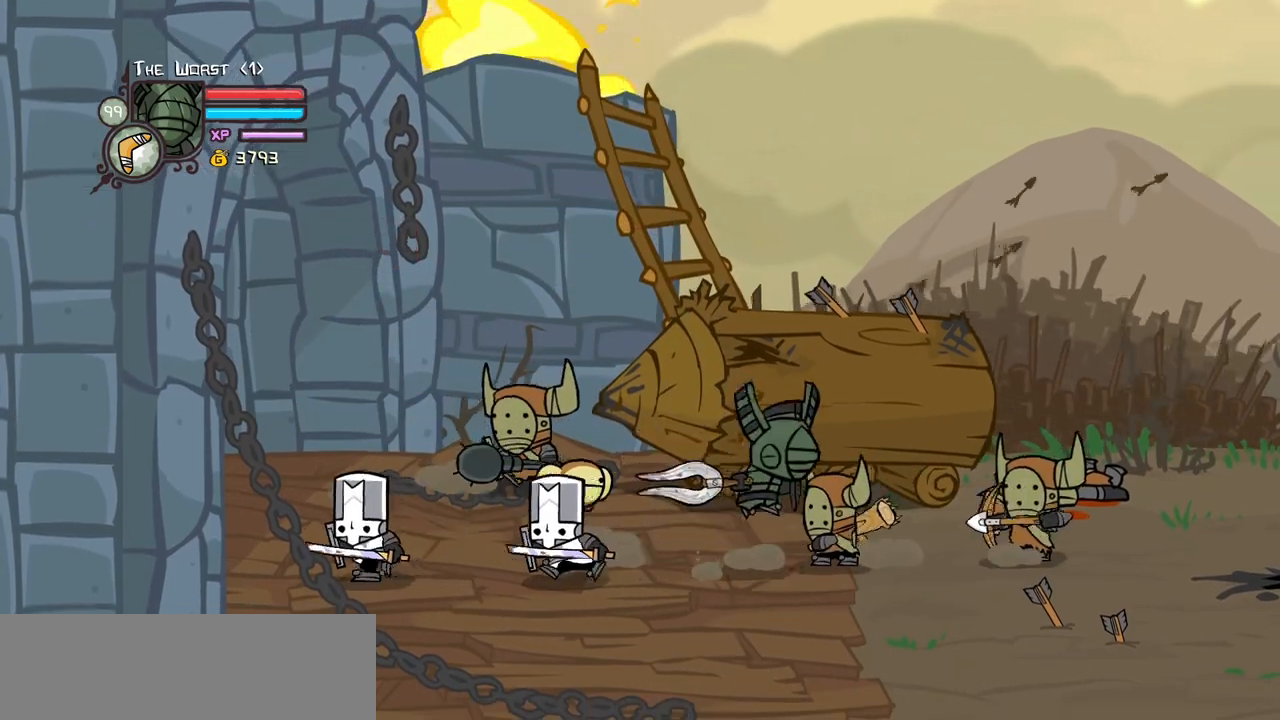
{"keys": ["heavy", "right"], "events": [[117, "jump", "up"], [167, "light", "up"], [200, "light", "down"], [200, "up", "down"], [250, "up", "up"], [300, "right", "up"], [350, "light", "up"], [400, "heavy", "down"], [400, "right", "down"]]}
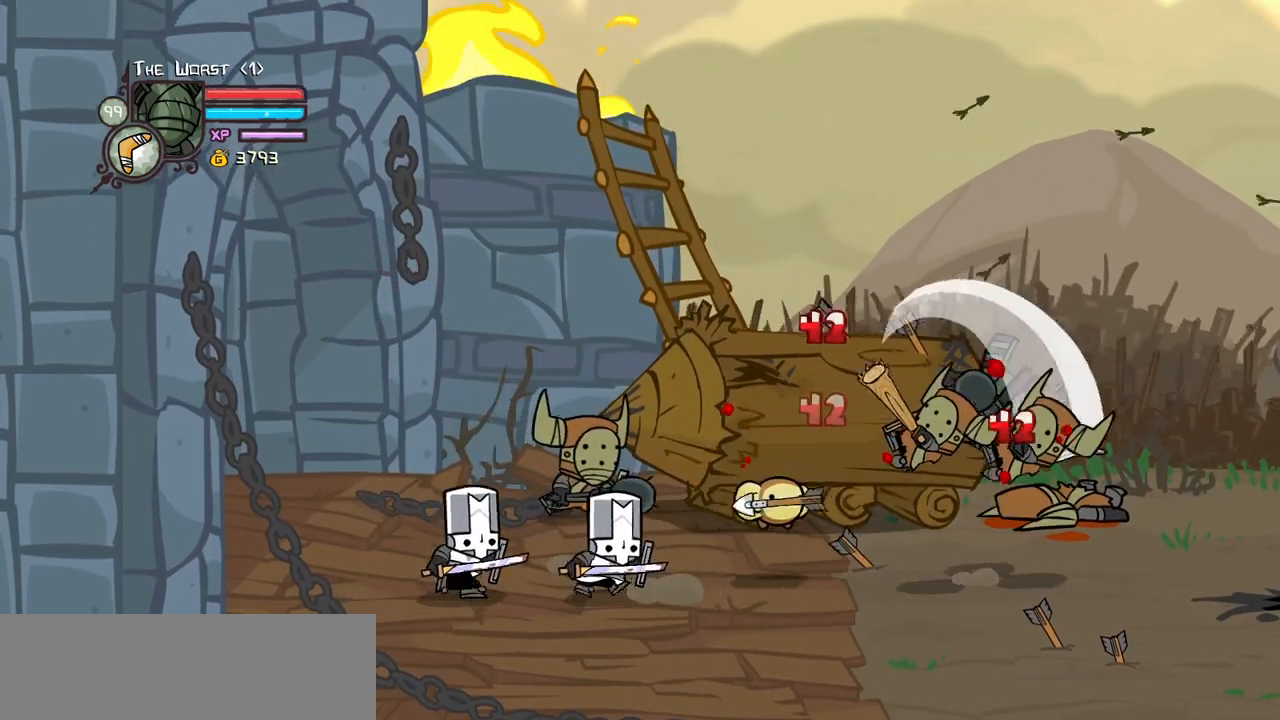
{"keys": ["light"], "events": [[33, "right", "up"], [133, "heavy", "up"], [133, "right", "down"], [183, "heavy", "down"], [317, "left", "down"], [367, "right", "up"], [417, "heavy", "up"], [450, "left", "up"], [450, "light", "down"]]}
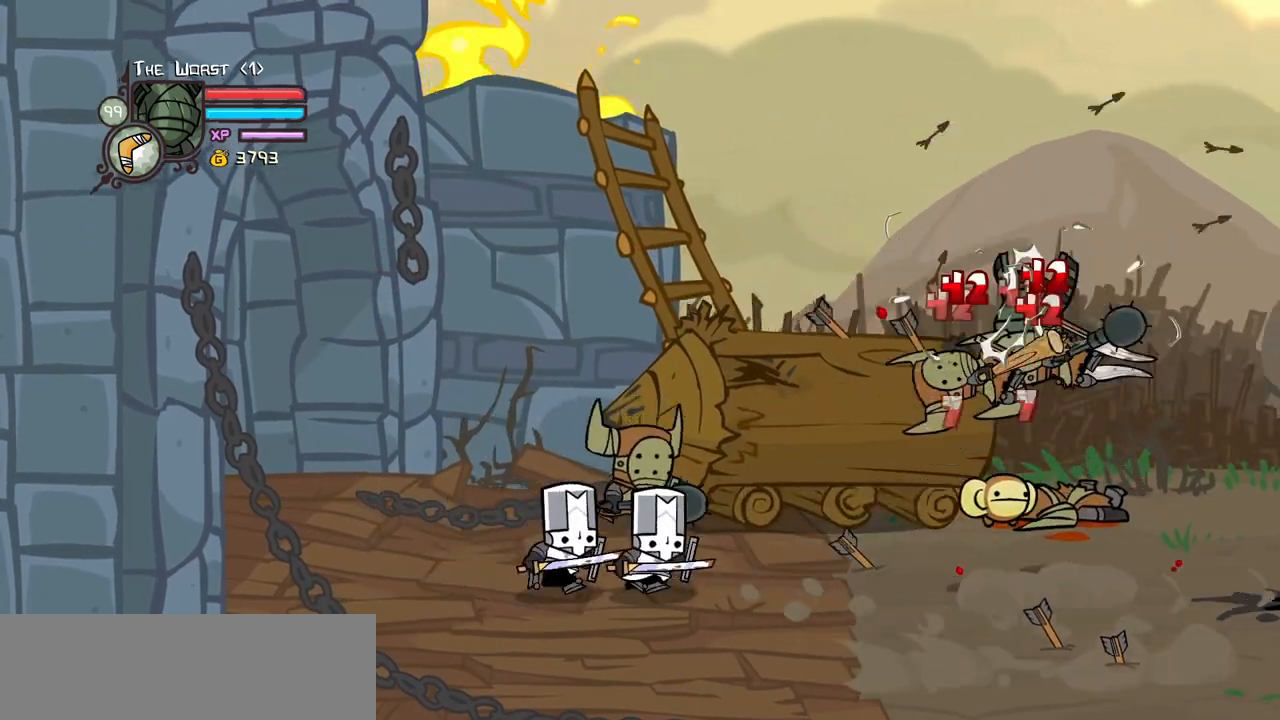
{"keys": ["left", "light"], "events": [[50, "left", "down"], [150, "light", "up"], [183, "light", "down"], [383, "light", "up"], [433, "light", "down"]]}
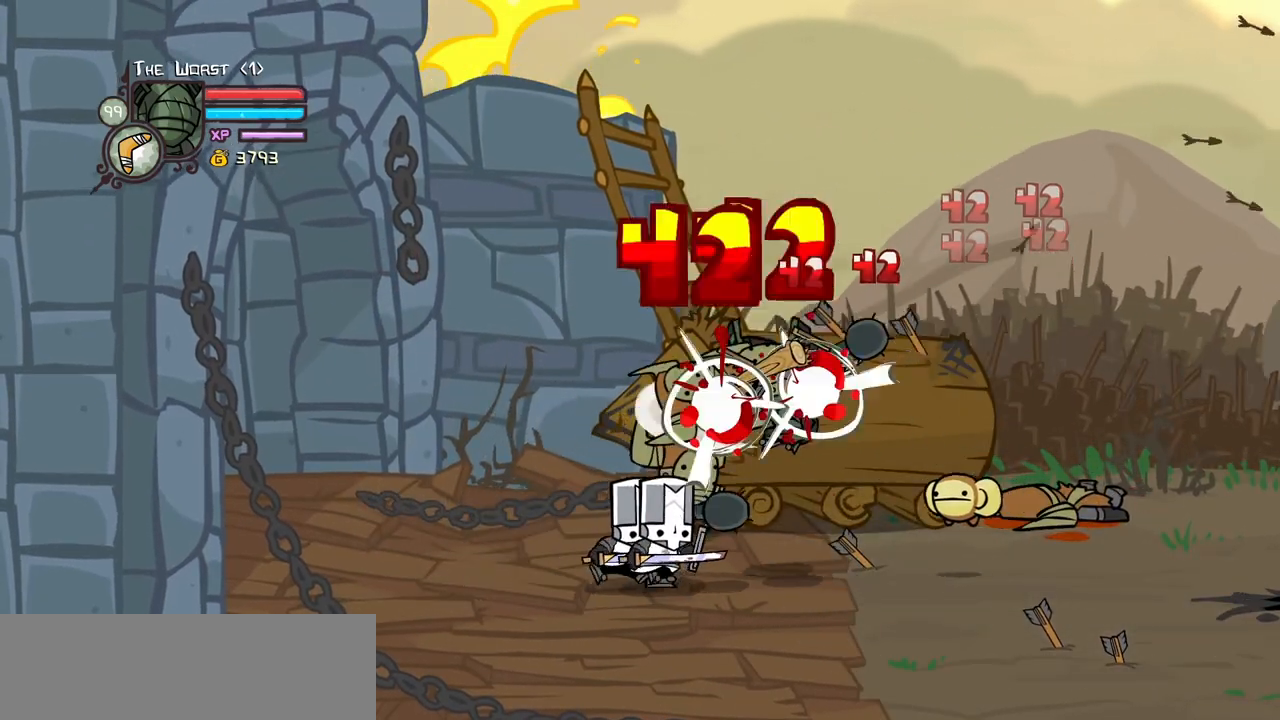
{"keys": ["heavy", "right"], "events": [[67, "light", "up"], [167, "light", "down"], [300, "up", "down"], [350, "heavy", "down"], [350, "left", "up"], [350, "light", "up"], [350, "right", "down"], [433, "up", "up"]]}
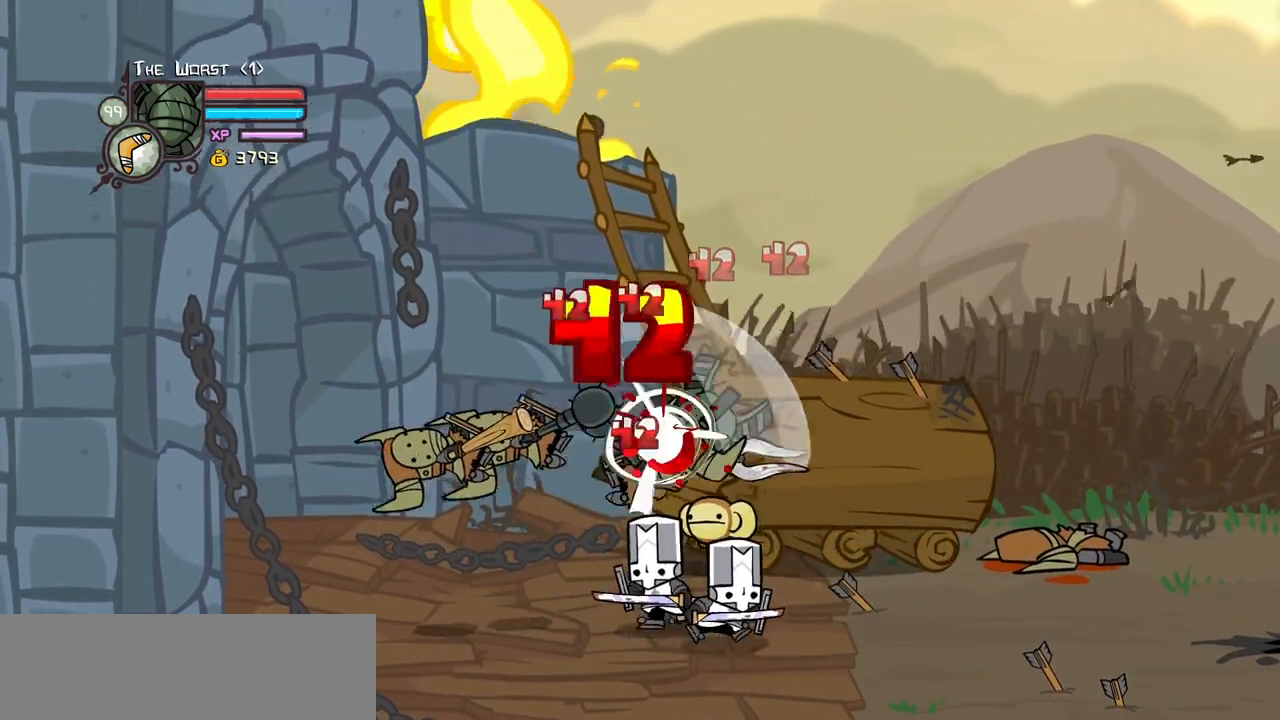
{"keys": ["light"], "events": [[33, "right", "up"], [83, "heavy", "up"], [133, "heavy", "down"], [367, "heavy", "up"], [417, "light", "down"]]}
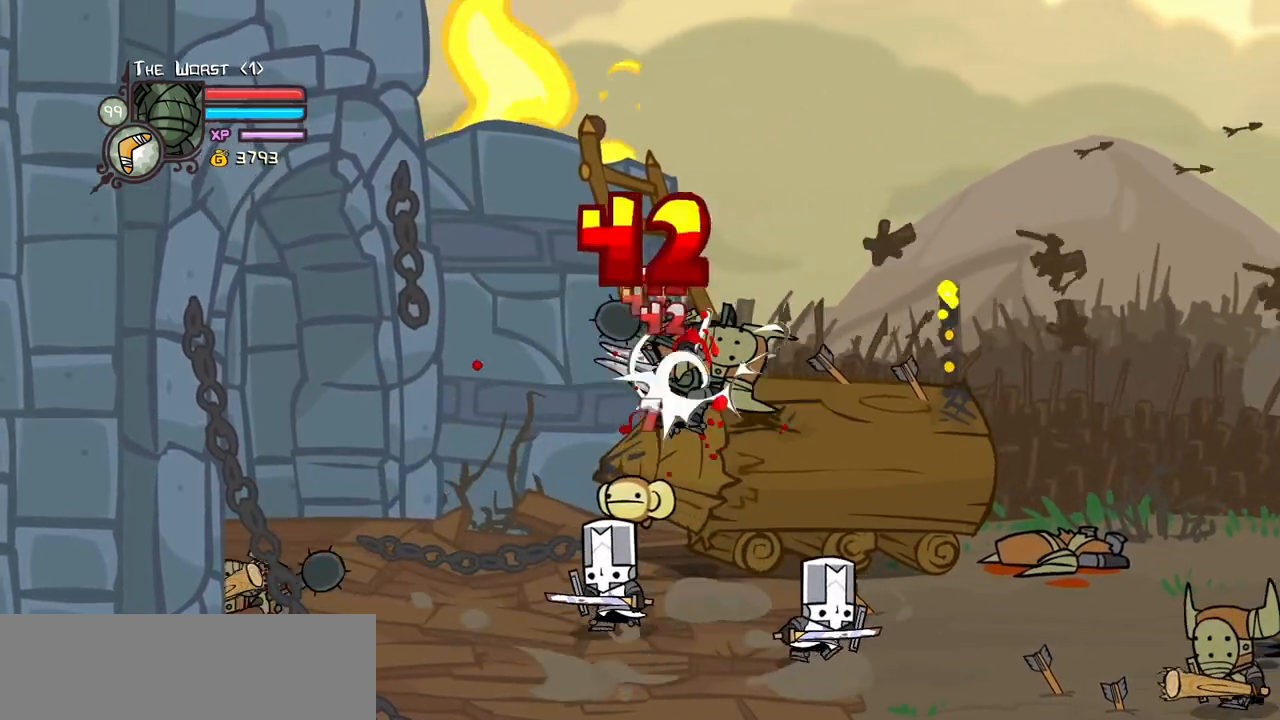
{"keys": ["heavy"], "events": [[50, "light", "up"], [50, "right", "down"], [100, "light", "down"], [233, "heavy", "down"], [333, "light", "up"], [467, "right", "up"]]}
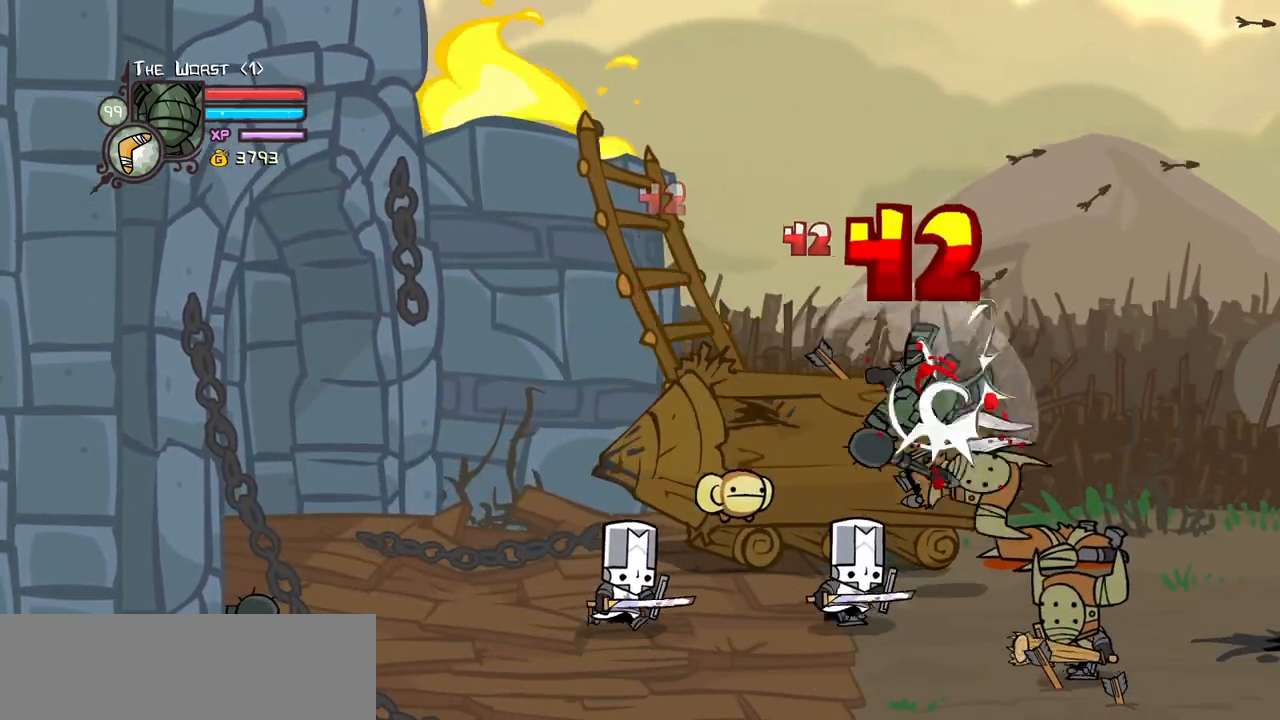
{"keys": ["light"], "events": [[67, "right", "down"], [250, "left", "down"], [250, "right", "up"], [300, "heavy", "up"], [350, "left", "up"], [433, "light", "down"]]}
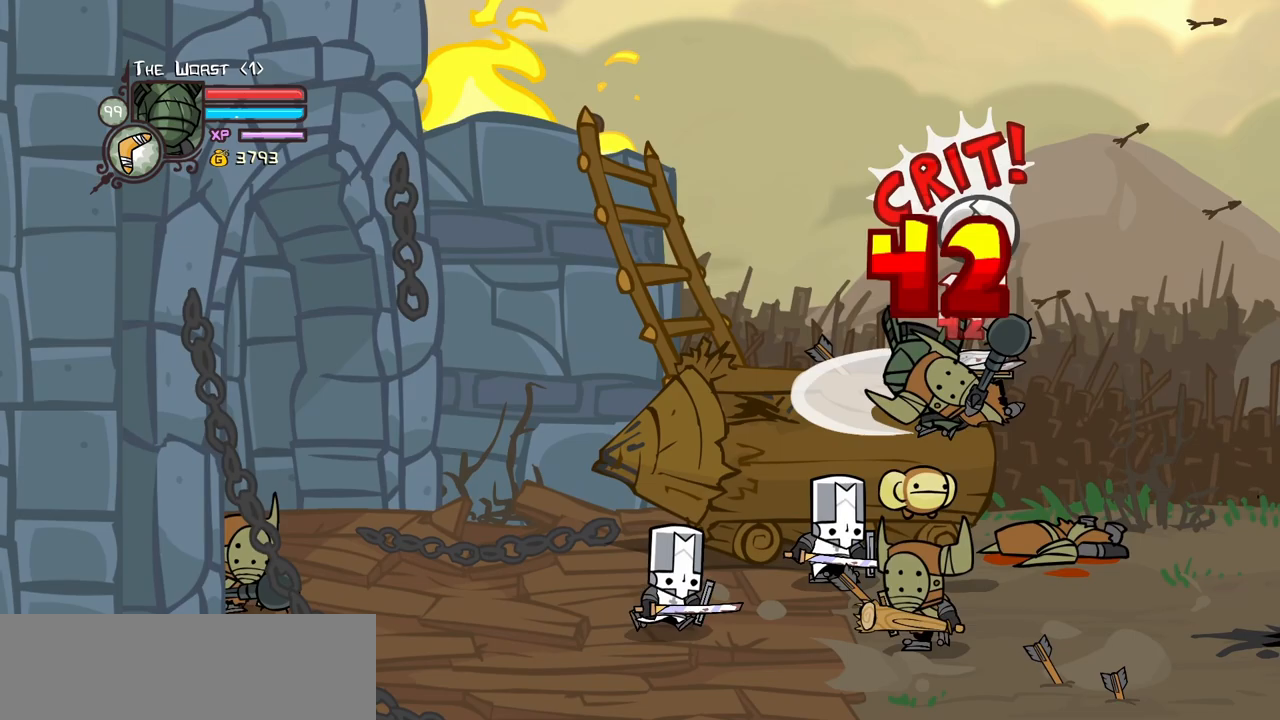
{"keys": ["heavy", "left"], "events": [[83, "light", "up"], [133, "light", "down"], [267, "left", "down"], [367, "down", "down"], [367, "heavy", "down"], [367, "light", "up"], [500, "down", "up"]]}
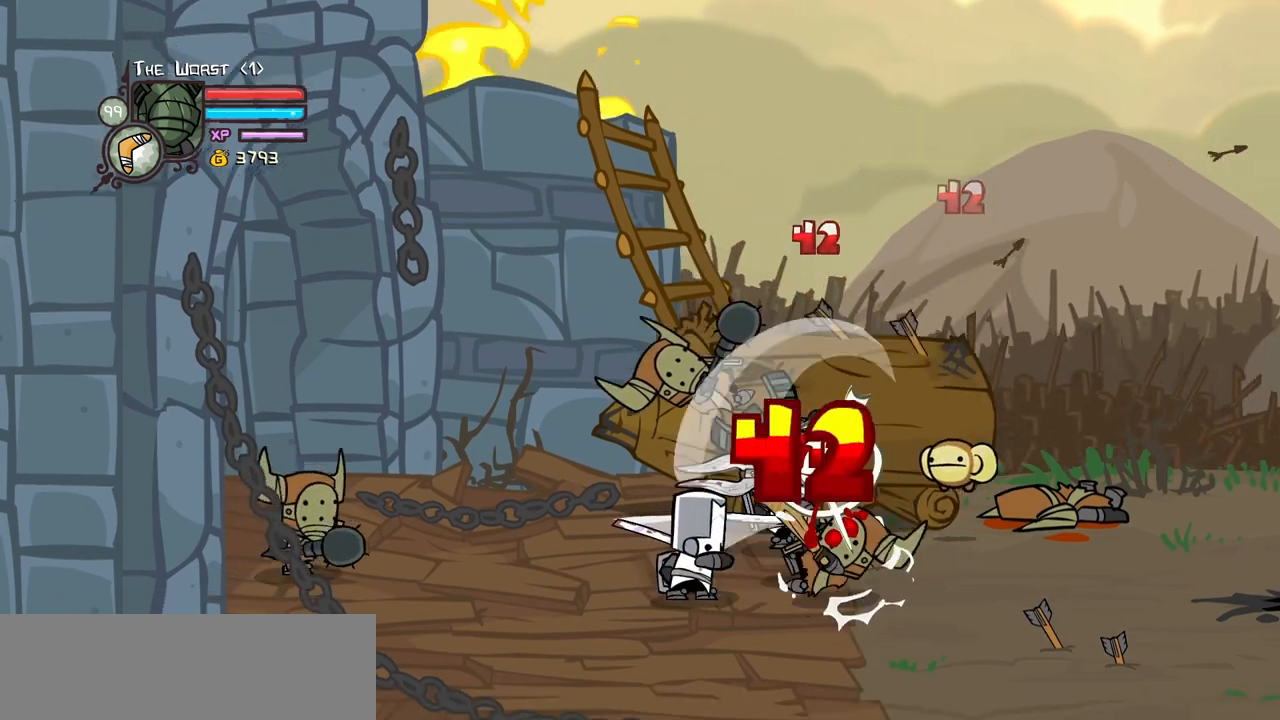
{"keys": ["light"], "events": [[50, "left", "up"], [100, "heavy", "up"], [150, "heavy", "down"], [233, "right", "down"], [383, "heavy", "up"], [383, "left", "down"], [433, "light", "down"], [433, "right", "up"], [467, "left", "up"]]}
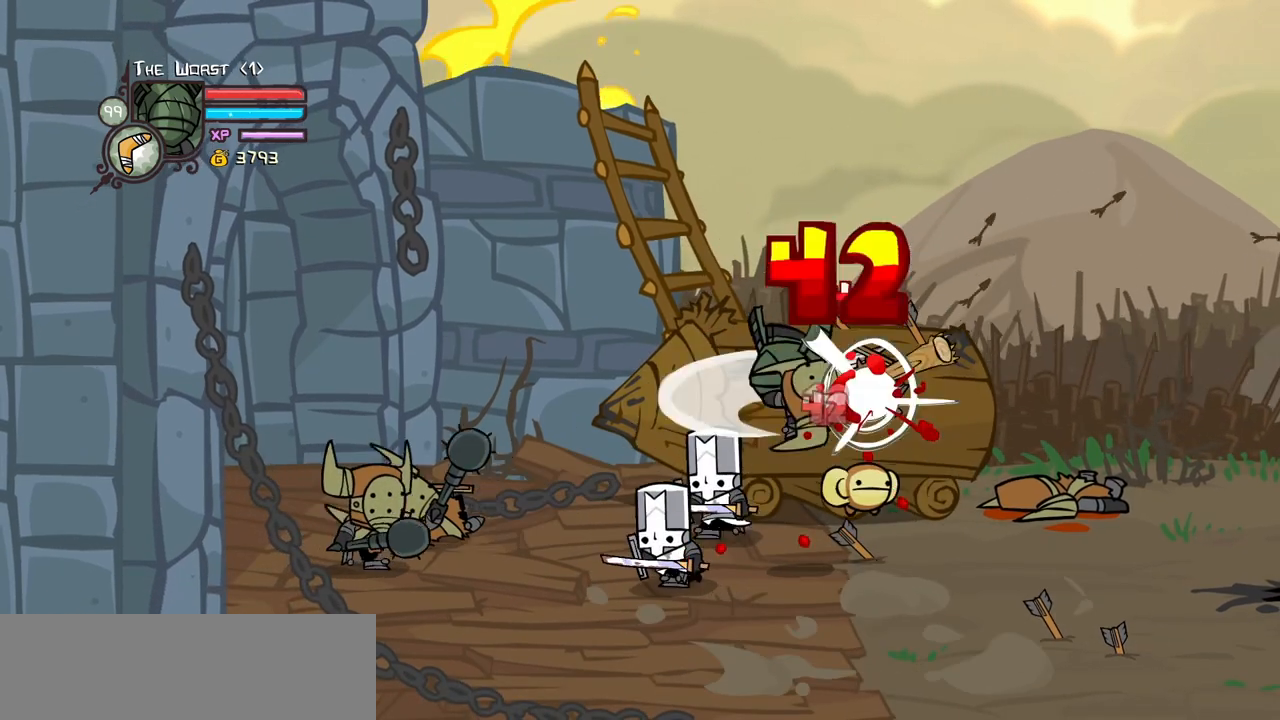
{"keys": ["light"], "events": [[67, "left", "down"], [117, "light", "up"], [167, "light", "down"], [350, "light", "up"], [400, "light", "down"], [483, "left", "up"]]}
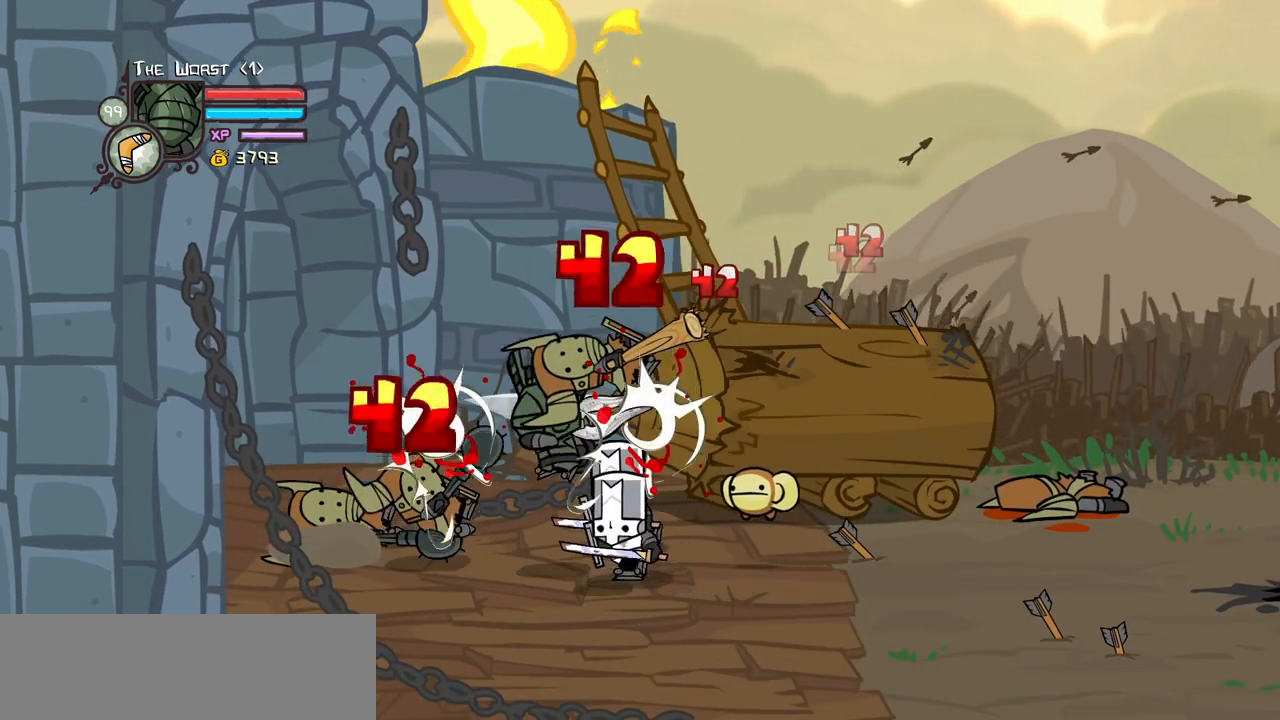
{"keys": ["left"], "events": [[33, "light", "up"], [83, "left", "down"], [83, "light", "down"], [217, "heavy", "down"], [267, "left", "up"], [267, "light", "up"], [367, "left", "down"], [500, "heavy", "up"]]}
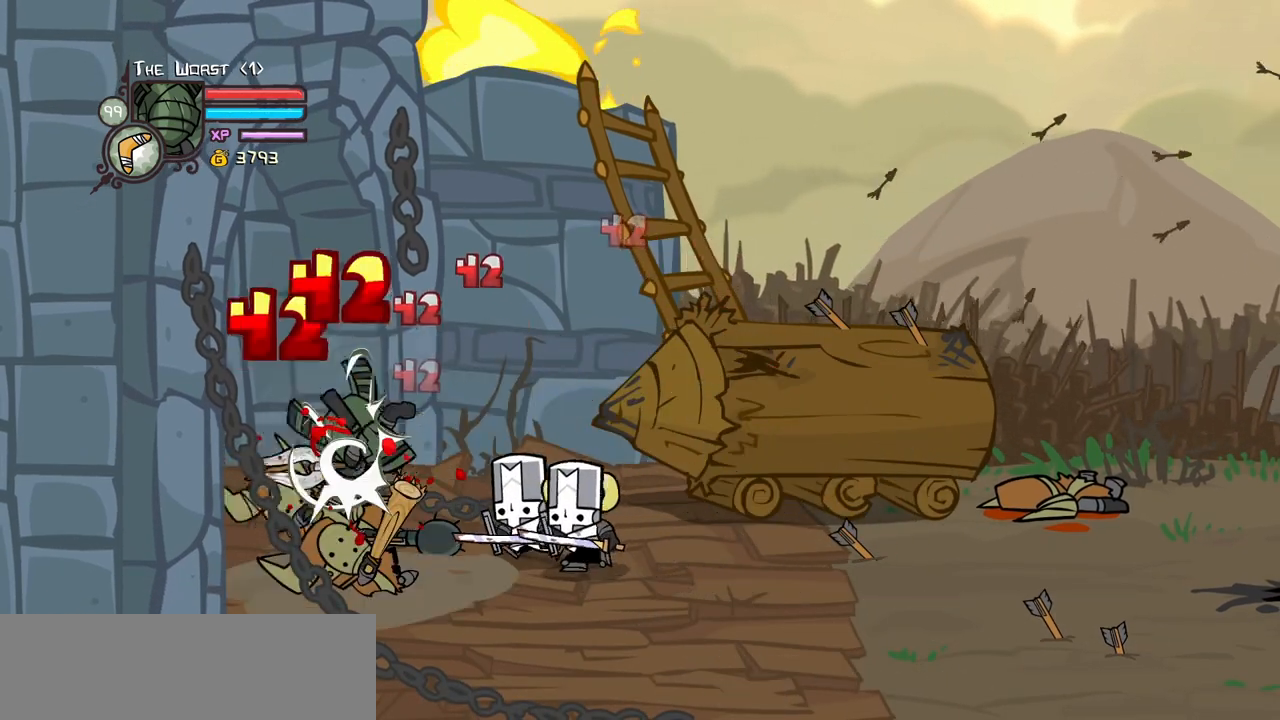
{"keys": ["light", "right"], "events": [[50, "heavy", "down"], [150, "right", "down"], [183, "left", "up"], [283, "heavy", "up"], [283, "right", "up"], [333, "light", "down"], [433, "right", "down"]]}
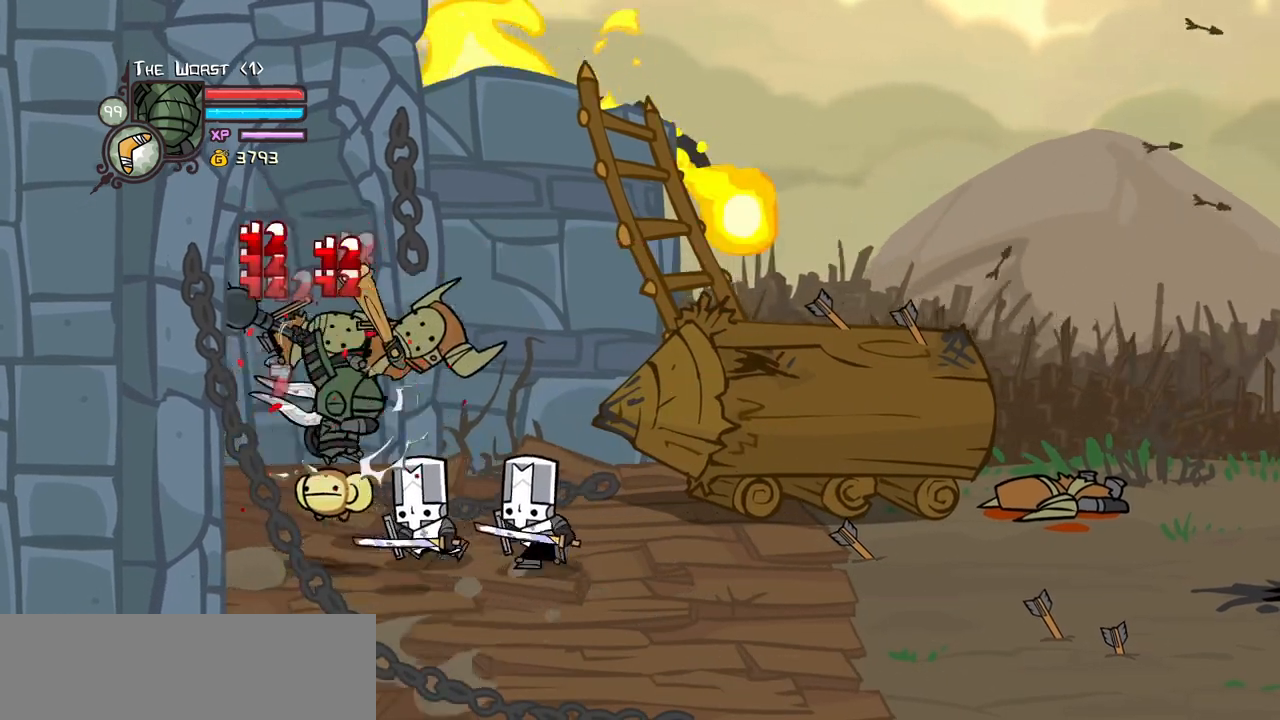
{"keys": [], "events": [[17, "light", "up"], [67, "light", "down"], [250, "heavy", "down"], [250, "light", "up"], [400, "right", "up"], [483, "heavy", "up"]]}